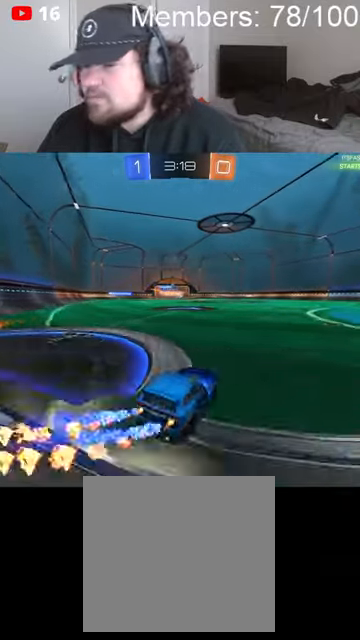
Gameplay with a controller (Xbox layout); each line is a JSON object with the inputs held at the frame after it. "events" lists button and stick changes between this image and that frame as [ms after this image, input, new state], when the widget could be followed in between.
{"buttons": ["B", "R2"], "left_stick": "right", "right_stick": "center", "events": [[66, "left_stick", "center"], [300, "left_stick", "right"]]}
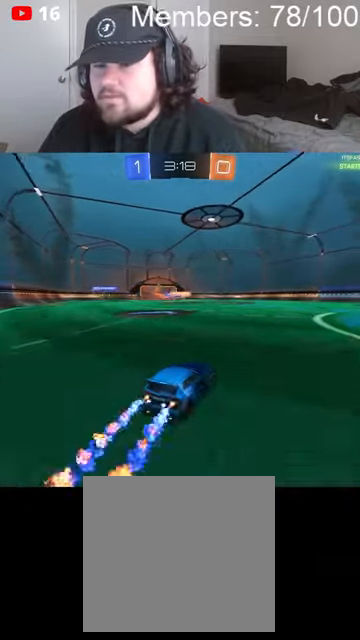
{"buttons": ["A", "B", "L1", "R2"], "left_stick": "up", "right_stick": "center", "events": [[66, "left_stick", "center"], [300, "A", "down"], [300, "left_stick", "up"], [333, "L1", "down"], [366, "A", "up"], [466, "A", "down"]]}
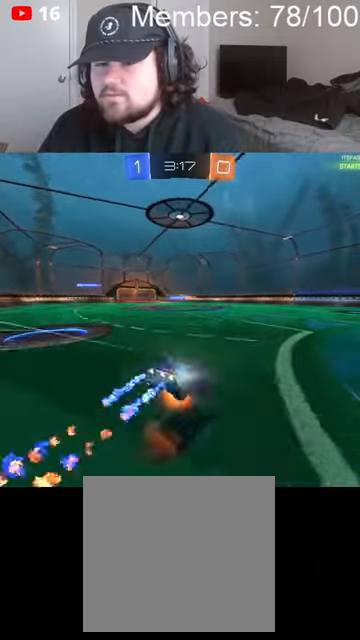
{"buttons": ["X", "R2"], "left_stick": "center", "right_stick": "center", "events": [[33, "L1", "up"], [100, "A", "up"], [100, "left_stick", "center"], [133, "B", "up"], [300, "X", "down"]]}
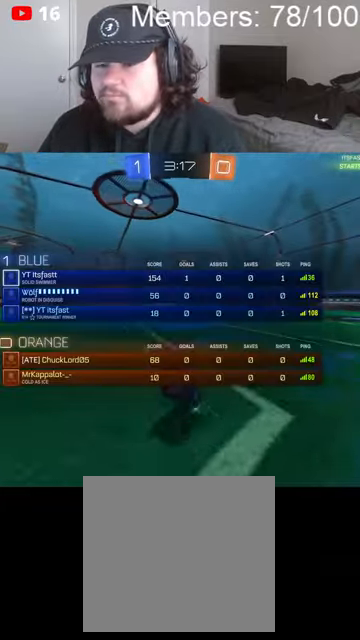
{"buttons": ["X", "R2"], "left_stick": "right", "right_stick": "center", "events": [[200, "X", "up"], [333, "X", "down"], [466, "left_stick", "right"]]}
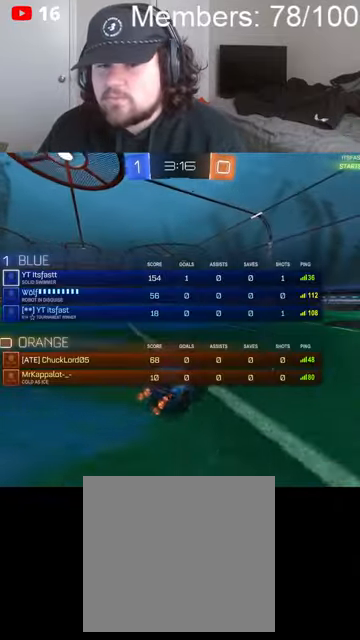
{"buttons": ["R2"], "left_stick": "center", "right_stick": "center", "events": [[200, "left_stick", "center"], [333, "X", "up"]]}
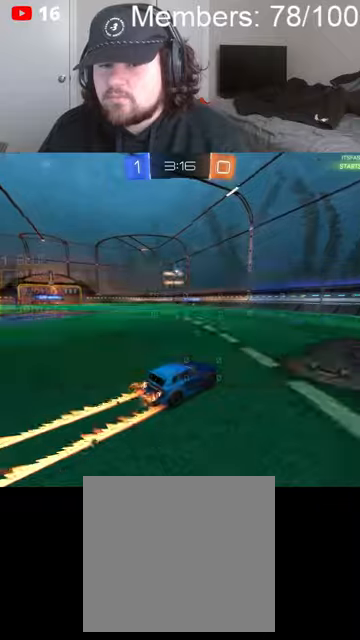
{"buttons": ["R2"], "left_stick": "center", "right_stick": "center", "events": [[200, "left_stick", "right"], [266, "X", "down"], [433, "left_stick", "center"], [466, "X", "up"]]}
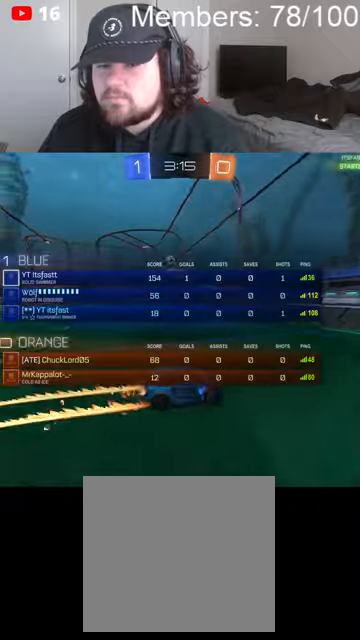
{"buttons": ["R2"], "left_stick": "right", "right_stick": "center", "events": [[200, "left_stick", "right"], [233, "R2", "up"], [366, "L1", "down"], [466, "L1", "up"], [500, "R2", "down"]]}
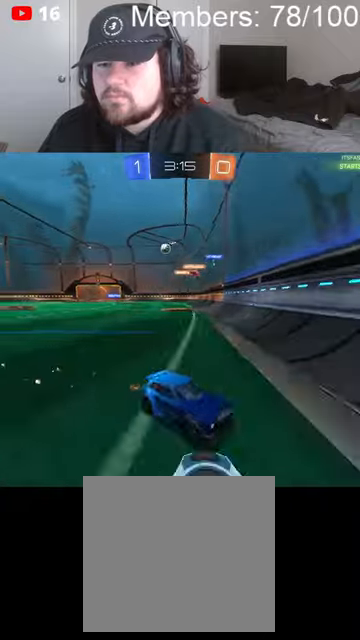
{"buttons": ["R2"], "left_stick": "center", "right_stick": "center", "events": [[66, "L1", "down"], [166, "L1", "up"], [300, "R2", "up"], [366, "left_stick", "center"], [466, "R2", "down"]]}
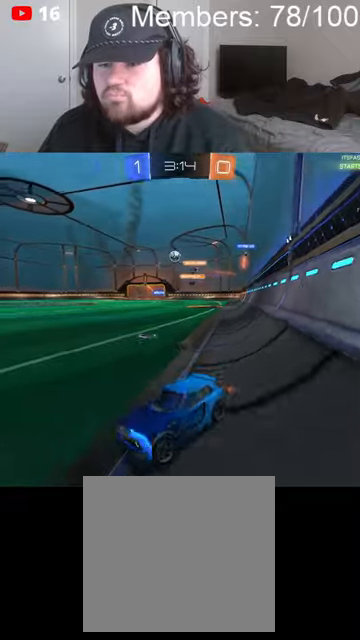
{"buttons": ["B", "R2"], "left_stick": "center", "right_stick": "center", "events": [[33, "B", "down"], [100, "left_stick", "right"], [300, "left_stick", "center"]]}
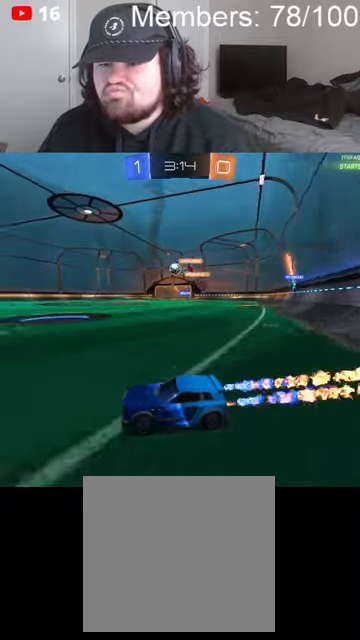
{"buttons": ["B", "R2"], "left_stick": "right", "right_stick": "center", "events": [[366, "left_stick", "right"]]}
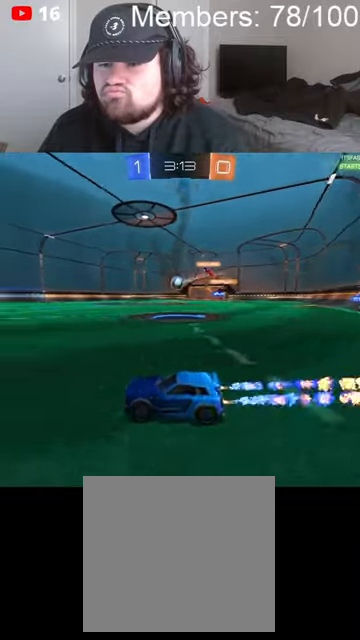
{"buttons": [], "left_stick": "right", "right_stick": "center", "events": [[66, "left_stick", "center"], [233, "B", "up"], [233, "left_stick", "right"], [366, "left_stick", "center"], [400, "R2", "up"], [500, "left_stick", "right"]]}
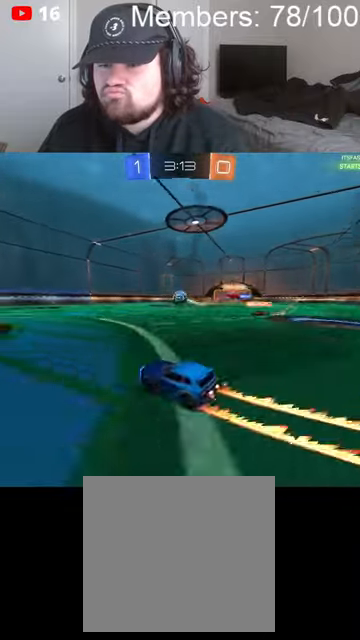
{"buttons": ["B", "R2"], "left_stick": "down-left", "right_stick": "center", "events": [[66, "A", "down"], [100, "B", "down"], [166, "R2", "down"], [166, "left_stick", "down"], [233, "A", "up"], [233, "left_stick", "down-left"], [266, "L1", "down"], [400, "L1", "up"]]}
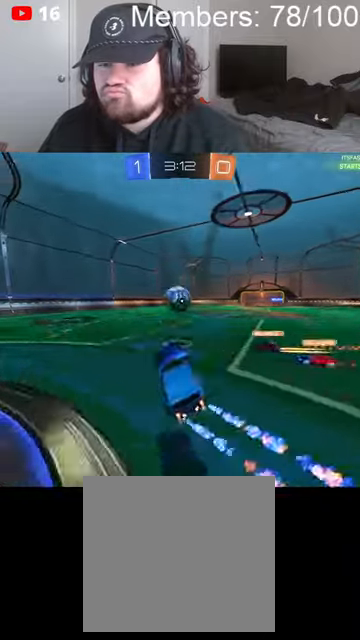
{"buttons": ["B", "L1", "R2"], "left_stick": "up-right", "right_stick": "center", "events": [[33, "L1", "down"], [33, "left_stick", "up-left"], [233, "A", "down"], [466, "A", "up"], [500, "left_stick", "up-right"]]}
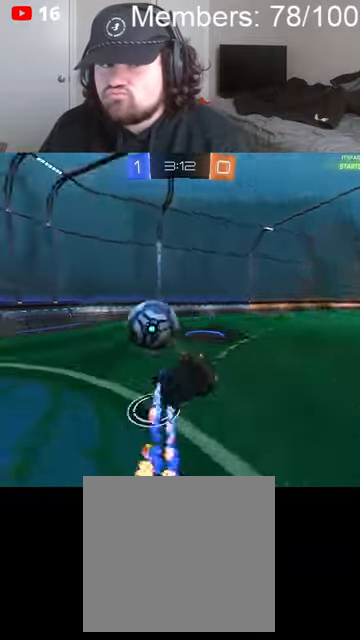
{"buttons": ["R2"], "left_stick": "right", "right_stick": "center", "events": [[266, "B", "up"], [300, "left_stick", "right"], [400, "L1", "up"]]}
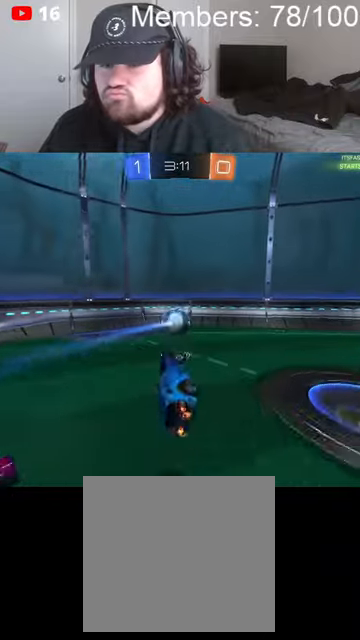
{"buttons": ["B", "R2"], "left_stick": "down-right", "right_stick": "center", "events": [[100, "left_stick", "center"], [233, "left_stick", "down-left"], [333, "L1", "down"], [366, "left_stick", "down-right"], [400, "B", "down"], [500, "L1", "up"]]}
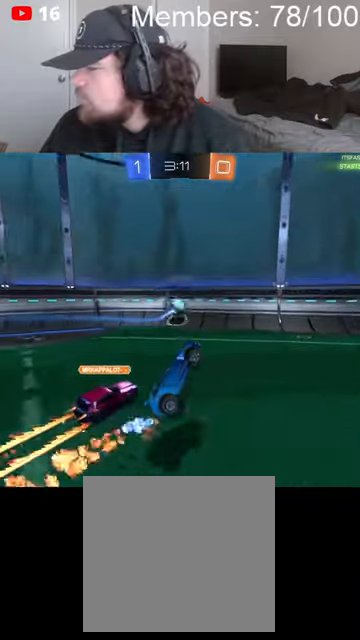
{"buttons": ["B", "R2"], "left_stick": "left", "right_stick": "center", "events": [[100, "left_stick", "left"]]}
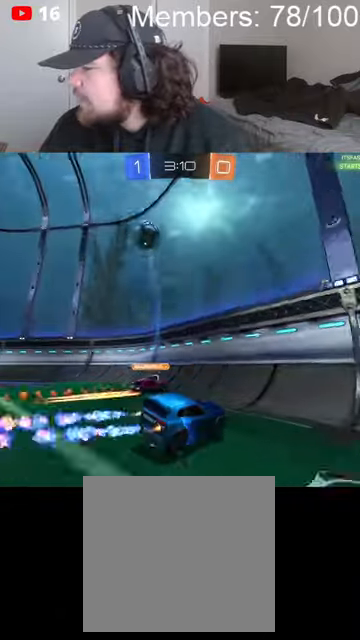
{"buttons": ["B", "R2"], "left_stick": "left", "right_stick": "center", "events": [[66, "L1", "down"], [166, "L1", "up"]]}
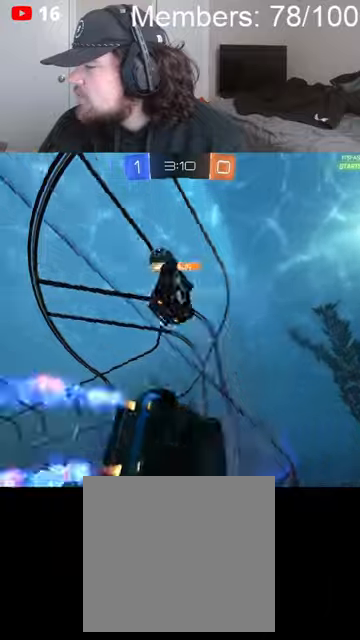
{"buttons": ["B", "R2"], "left_stick": "left", "right_stick": "center", "events": []}
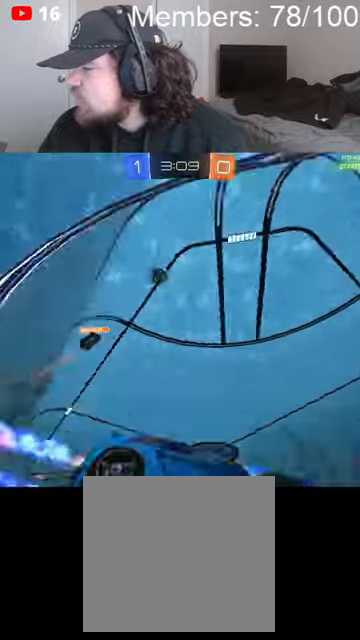
{"buttons": ["R2"], "left_stick": "right", "right_stick": "center", "events": [[66, "left_stick", "center"], [333, "B", "up"], [400, "left_stick", "right"]]}
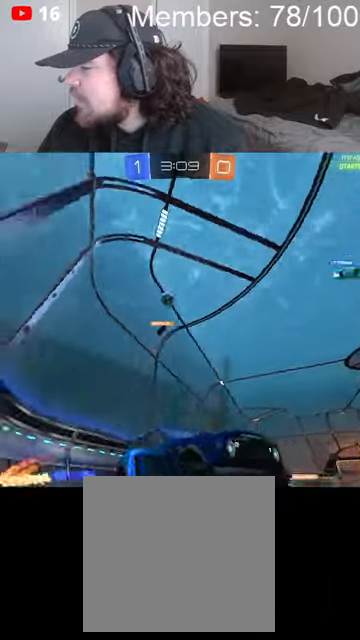
{"buttons": ["L2", "R2"], "left_stick": "left", "right_stick": "center", "events": [[100, "left_stick", "center"], [200, "left_stick", "left"], [400, "L2", "down"]]}